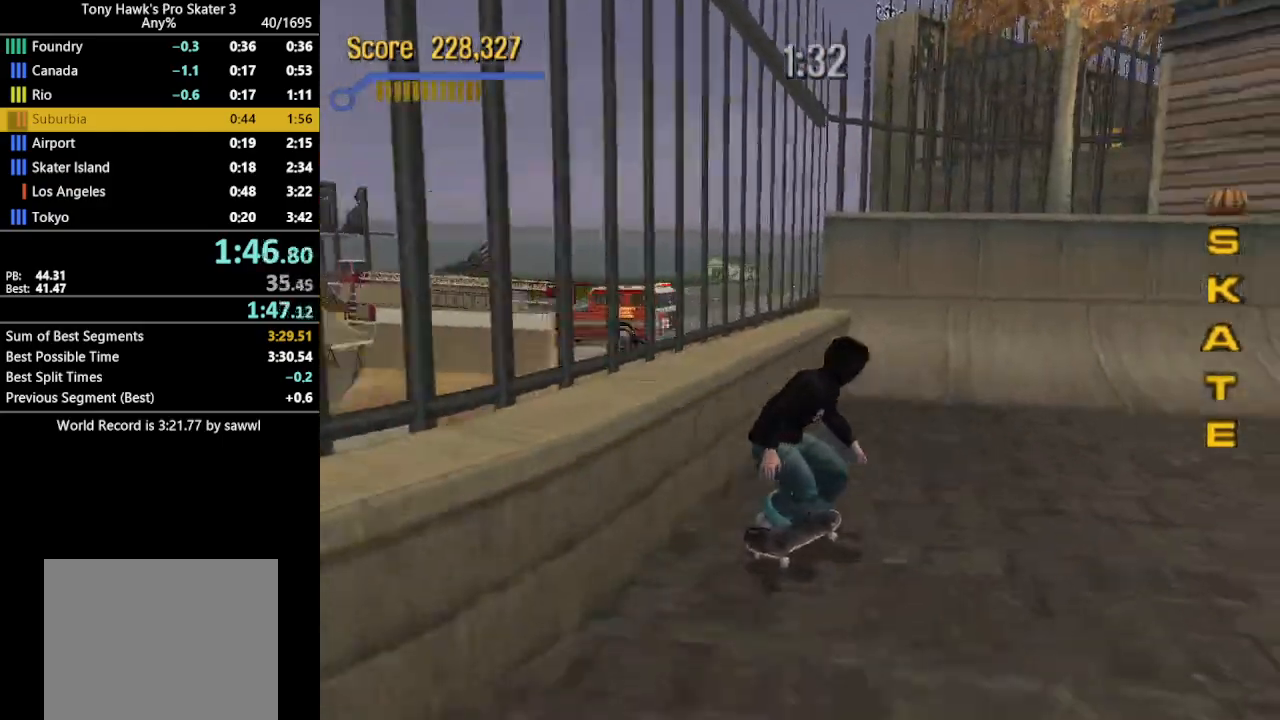
Gameplay with a controller (PlayStation layout); each line is a JSON object with the inputs held at the frame after it. "events" lists button and stick changes between this image and that frame as [ms after this image, input, new state], when the widget could be followed in between. Not read: left_stick right_stick.
{"buttons": ["CROSS", "DPAD_DOWN", "DPAD_RIGHT"], "events": []}
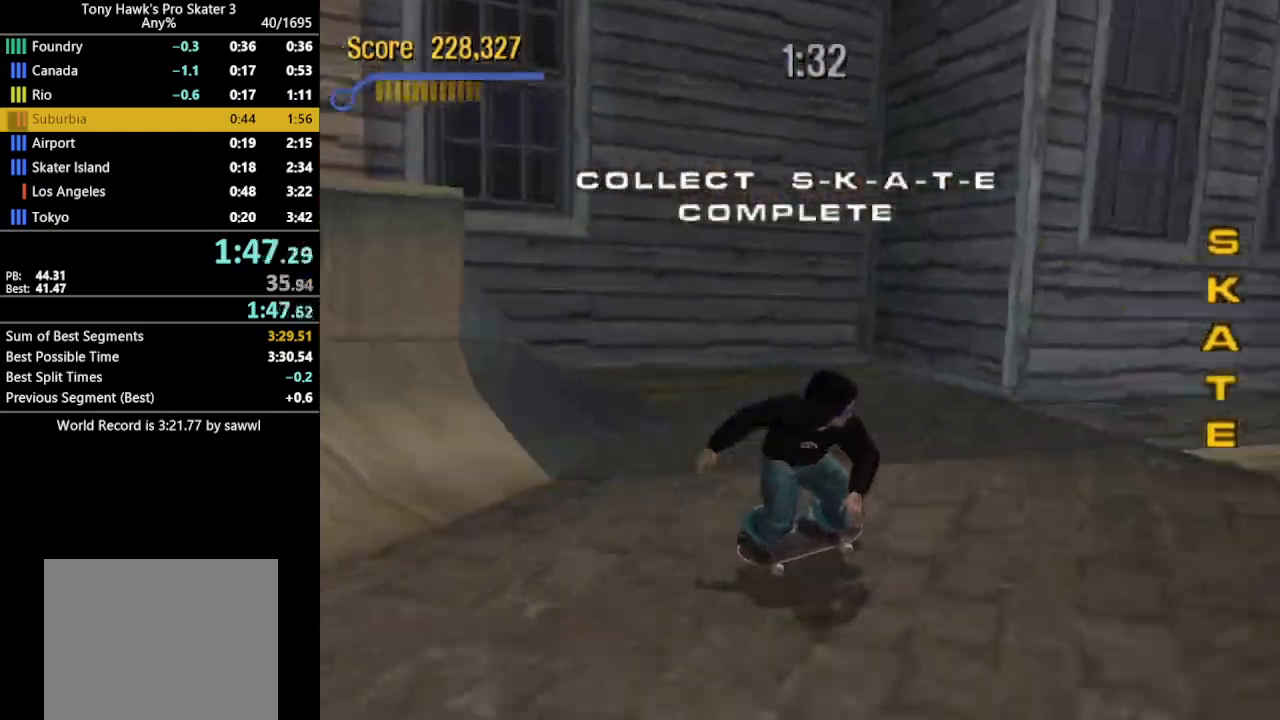
{"buttons": ["CROSS", "DPAD_UP"], "events": [[250, "TRIANGLE", "down"], [283, "DPAD_DOWN", "up"], [300, "DPAD_UP", "down"], [317, "DPAD_RIGHT", "up"], [367, "TRIANGLE", "up"], [383, "CROSS", "up"], [433, "CROSS", "down"]]}
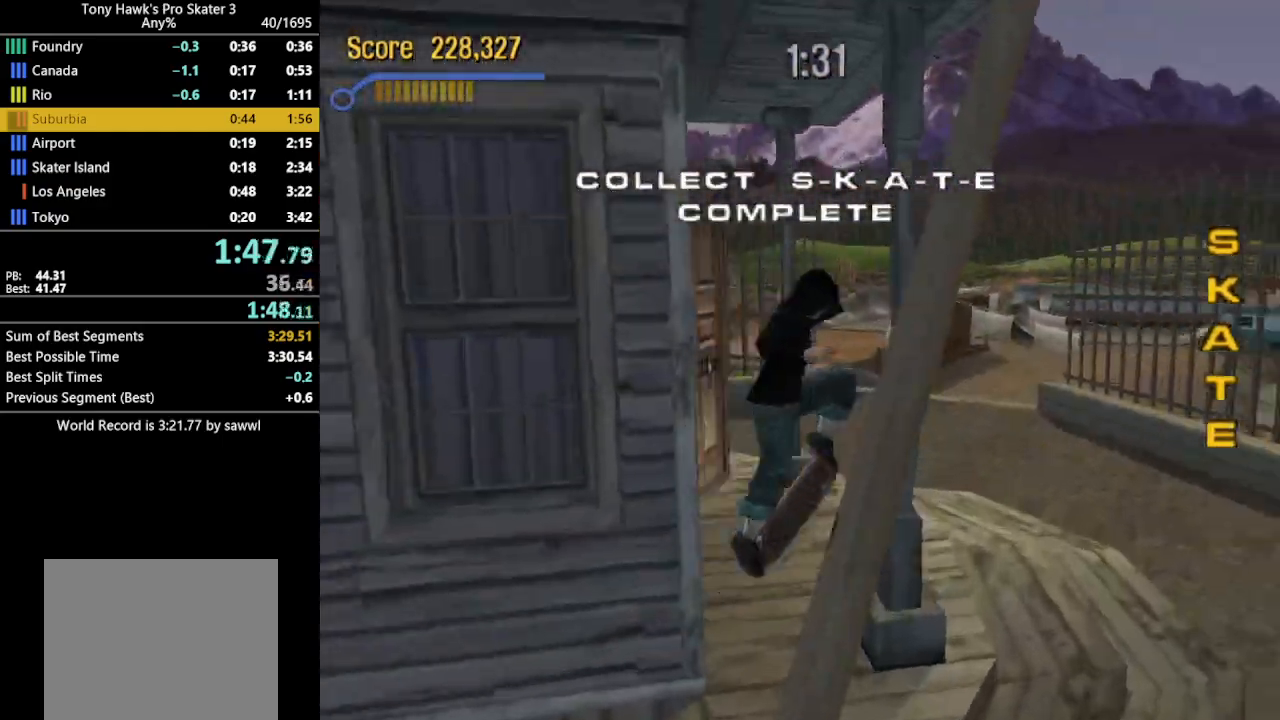
{"buttons": ["DPAD_DOWN", "DPAD_RIGHT"], "events": [[17, "CROSS", "up"], [50, "TRIANGLE", "down"], [83, "CROSS", "down"], [167, "CROSS", "up"], [300, "DPAD_UP", "up"], [333, "TRIANGLE", "up"], [383, "DPAD_DOWN", "down"], [383, "DPAD_RIGHT", "down"]]}
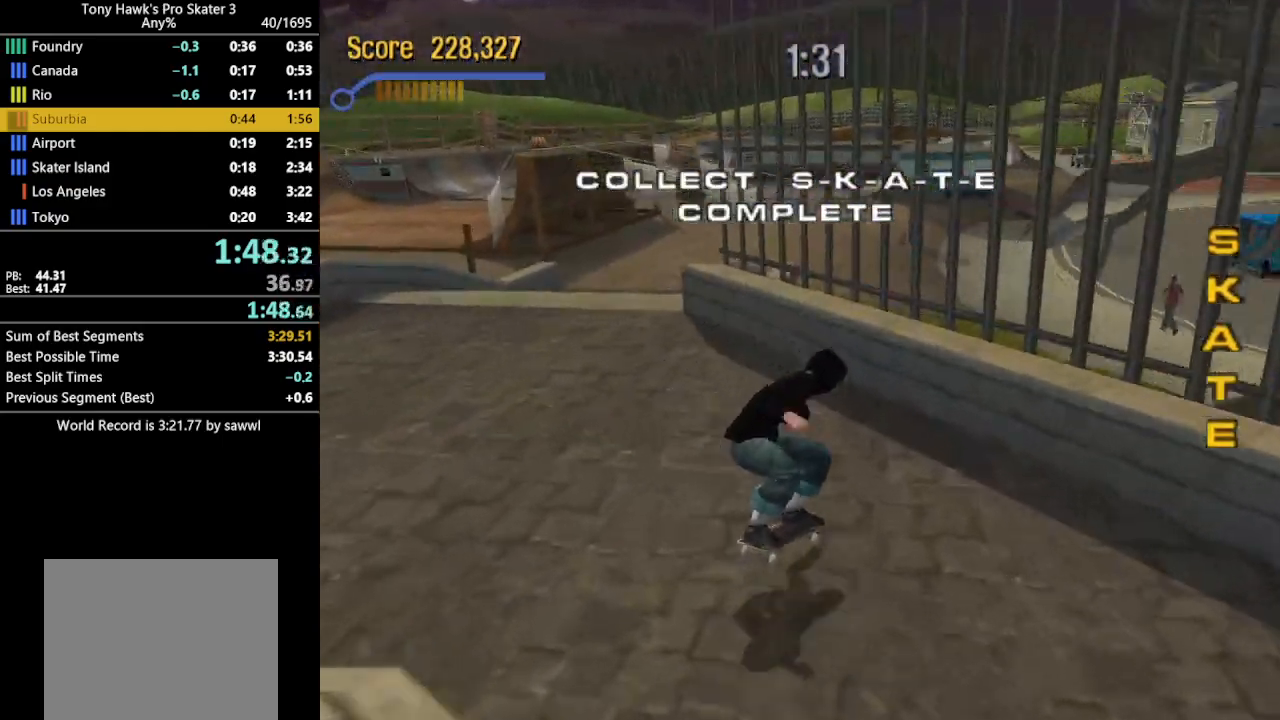
{"buttons": ["CROSS", "SQUARE", "DPAD_DOWN", "DPAD_LEFT"], "events": [[67, "DPAD_DOWN", "up"], [117, "DPAD_DOWN", "down"], [167, "CROSS", "down"], [383, "DPAD_RIGHT", "up"], [417, "DPAD_LEFT", "down"], [467, "SQUARE", "down"]]}
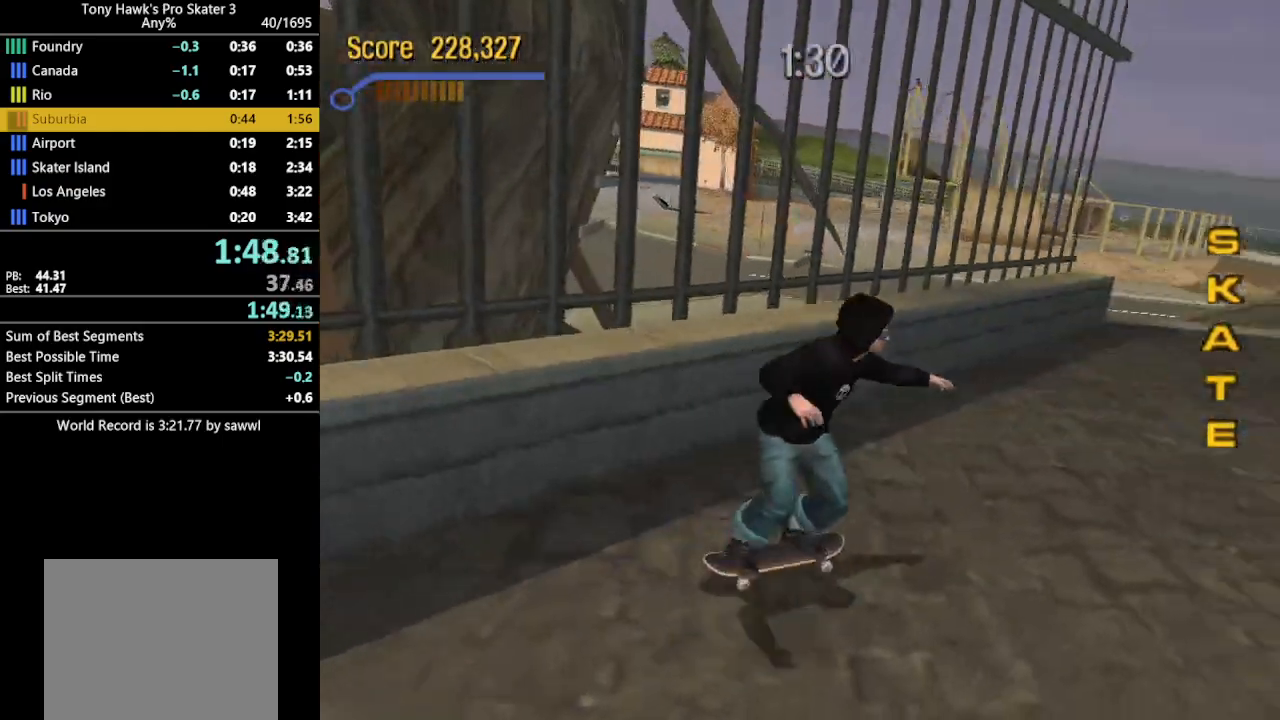
{"buttons": ["CROSS", "SQUARE", "DPAD_RIGHT"], "events": [[133, "DPAD_DOWN", "up"], [183, "DPAD_LEFT", "up"], [333, "DPAD_RIGHT", "down"], [417, "DPAD_DOWN", "down"], [500, "DPAD_DOWN", "up"]]}
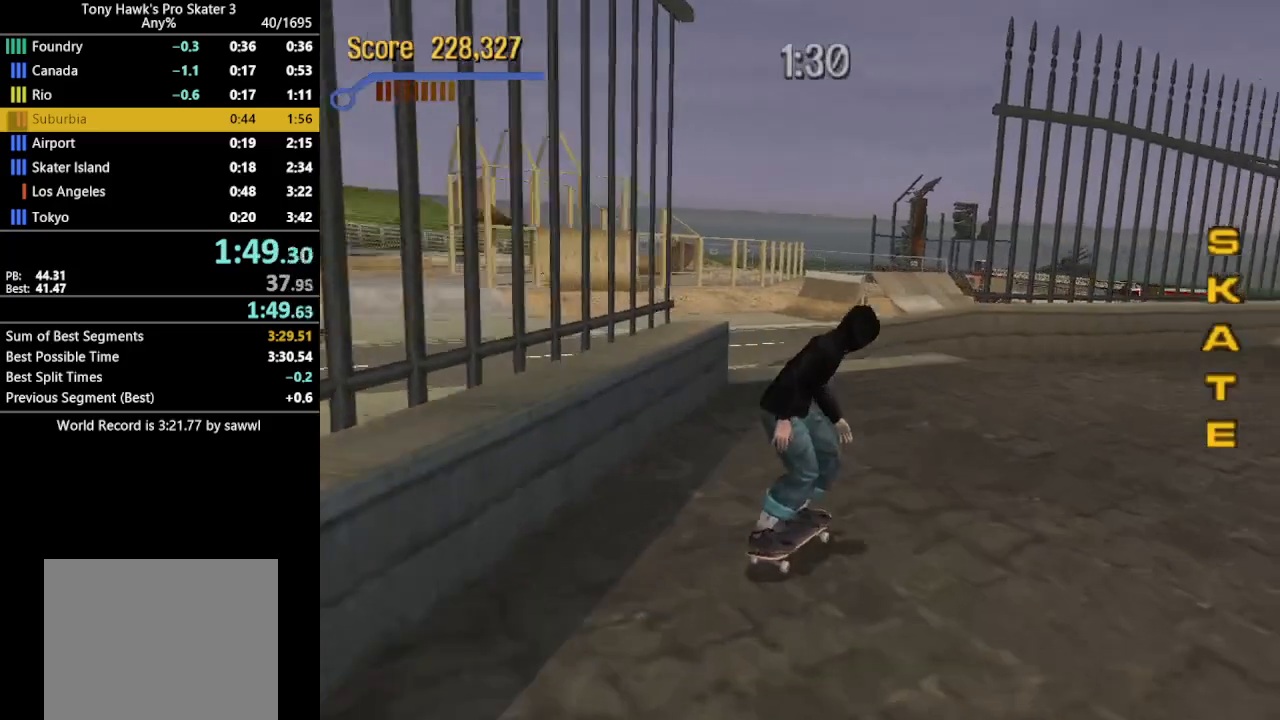
{"buttons": ["CROSS", "DPAD_DOWN", "DPAD_RIGHT"], "events": [[33, "DPAD_RIGHT", "up"], [183, "DPAD_RIGHT", "down"], [233, "DPAD_RIGHT", "up"], [433, "SQUARE", "up"], [483, "DPAD_DOWN", "down"], [483, "DPAD_RIGHT", "down"]]}
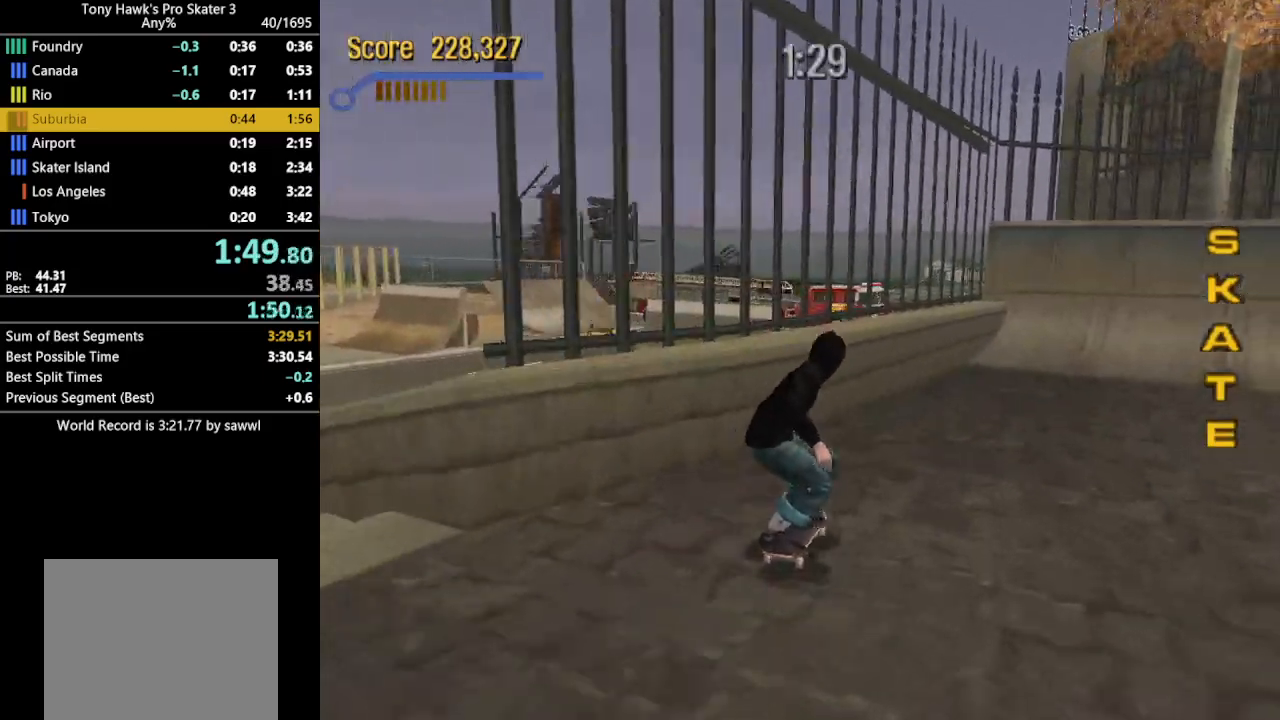
{"buttons": ["CROSS", "DPAD_DOWN", "DPAD_RIGHT"], "events": []}
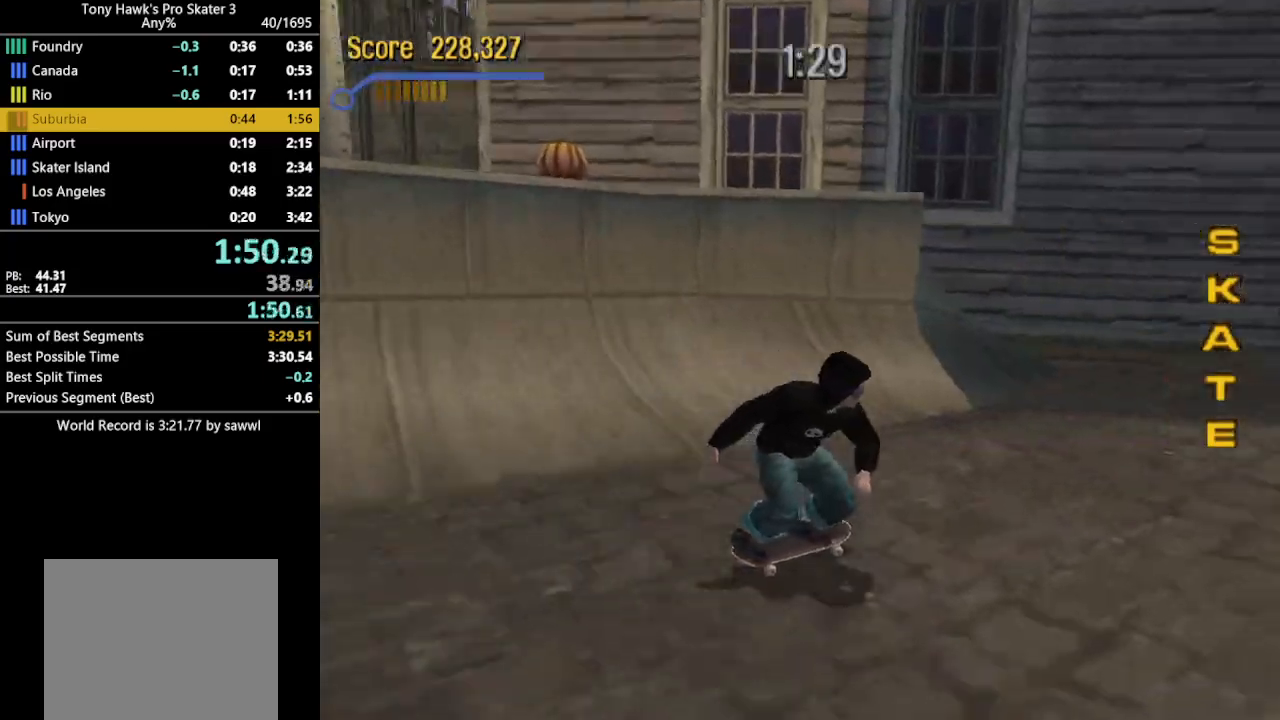
{"buttons": ["CROSS", "TRIANGLE", "DPAD_DOWN", "DPAD_RIGHT"], "events": [[467, "TRIANGLE", "down"]]}
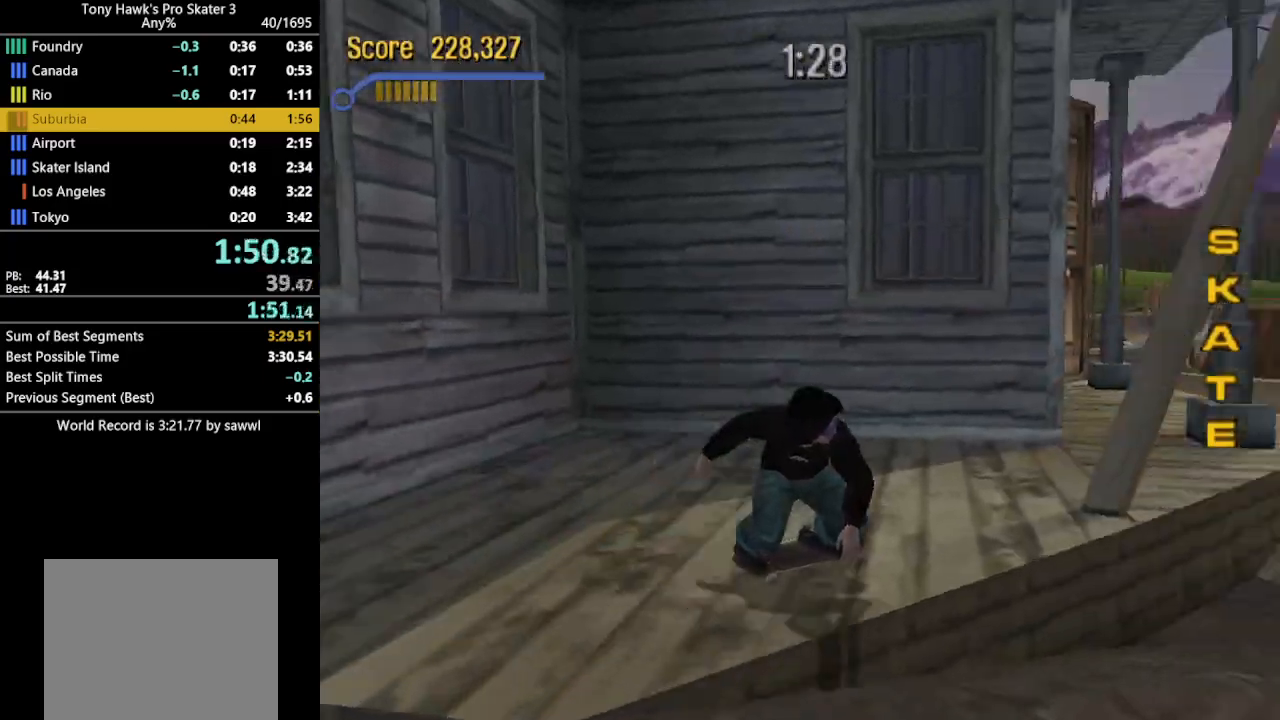
{"buttons": ["CROSS", "TRIANGLE", "DPAD_UP"], "events": [[17, "CROSS", "up"], [33, "CROSS", "down"], [117, "DPAD_DOWN", "up"], [117, "DPAD_RIGHT", "up"], [133, "DPAD_UP", "down"], [217, "CROSS", "up"], [283, "CROSS", "down"], [383, "CROSS", "up"], [433, "CROSS", "down"]]}
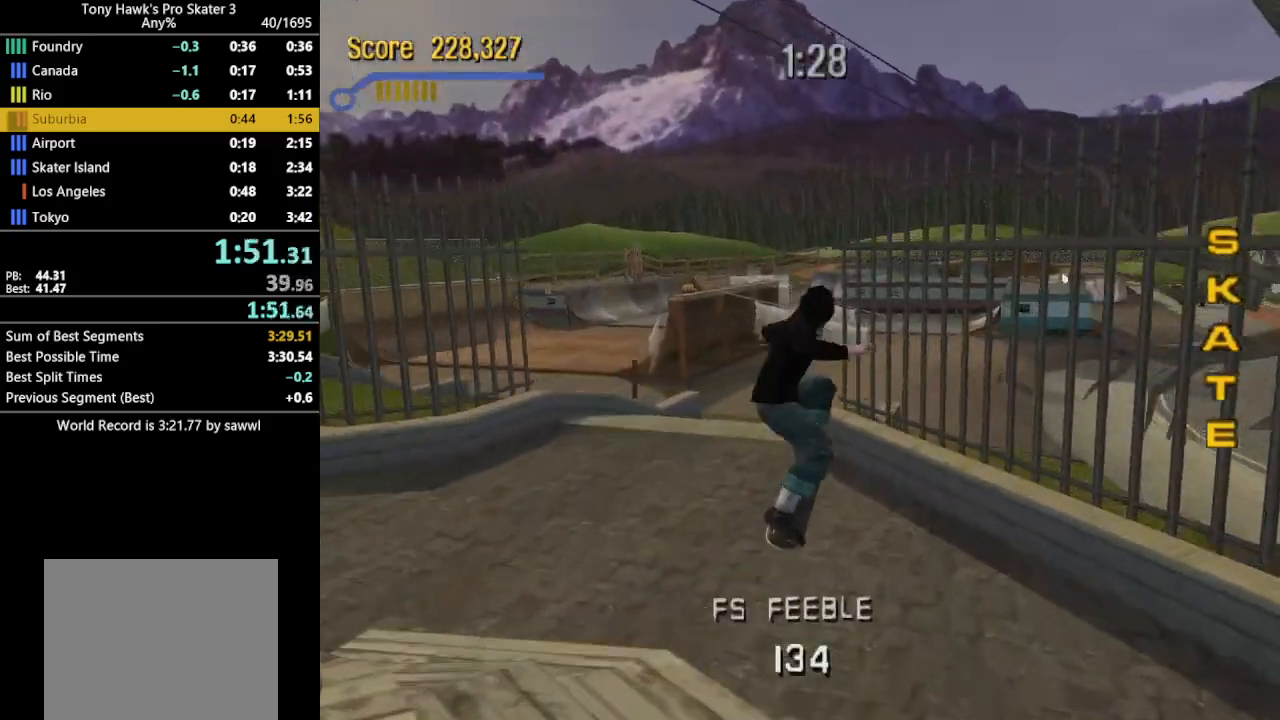
{"buttons": ["DPAD_DOWN", "DPAD_LEFT"], "events": [[33, "CROSS", "up"], [83, "TRIANGLE", "up"], [100, "DPAD_UP", "up"], [233, "DPAD_DOWN", "down"], [233, "DPAD_LEFT", "down"], [383, "DPAD_LEFT", "up"], [433, "DPAD_DOWN", "up"], [450, "DPAD_DOWN", "down"], [500, "DPAD_LEFT", "down"]]}
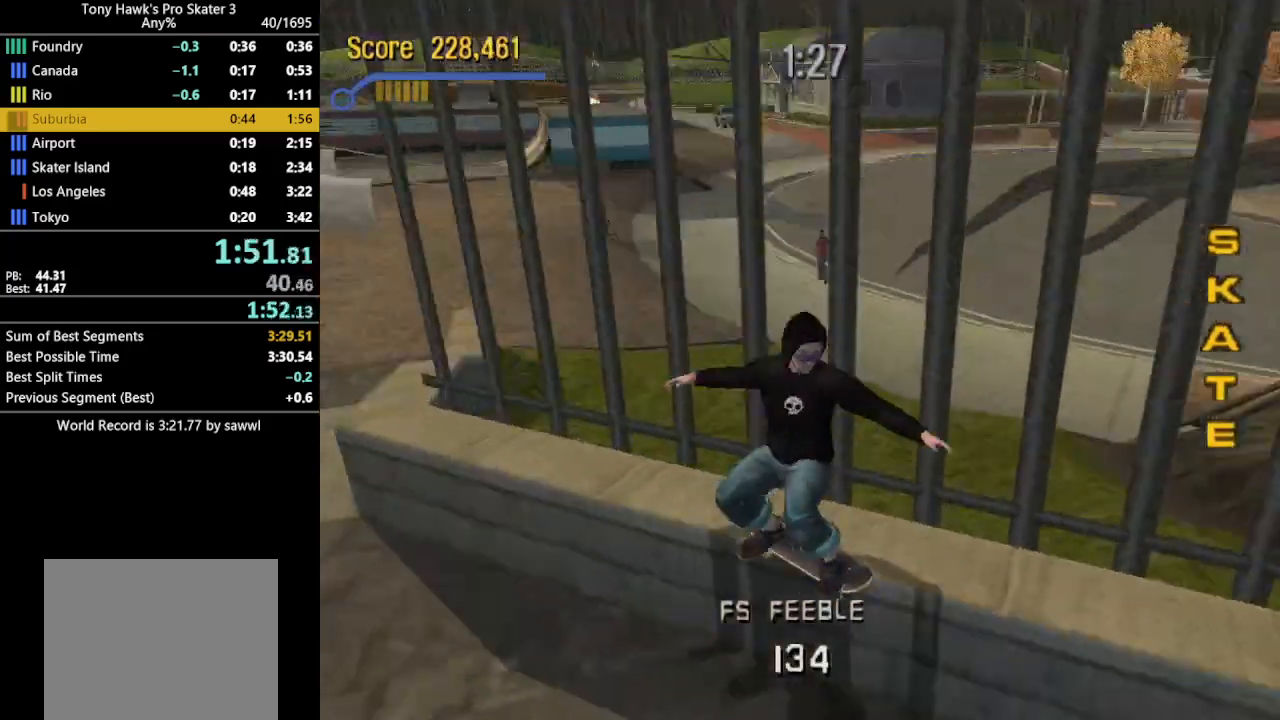
{"buttons": ["CROSS", "SQUARE"], "events": [[217, "DPAD_DOWN", "up"], [217, "DPAD_LEFT", "up"], [350, "DPAD_DOWN", "down"], [417, "DPAD_DOWN", "up"], [483, "CROSS", "down"], [483, "SQUARE", "down"]]}
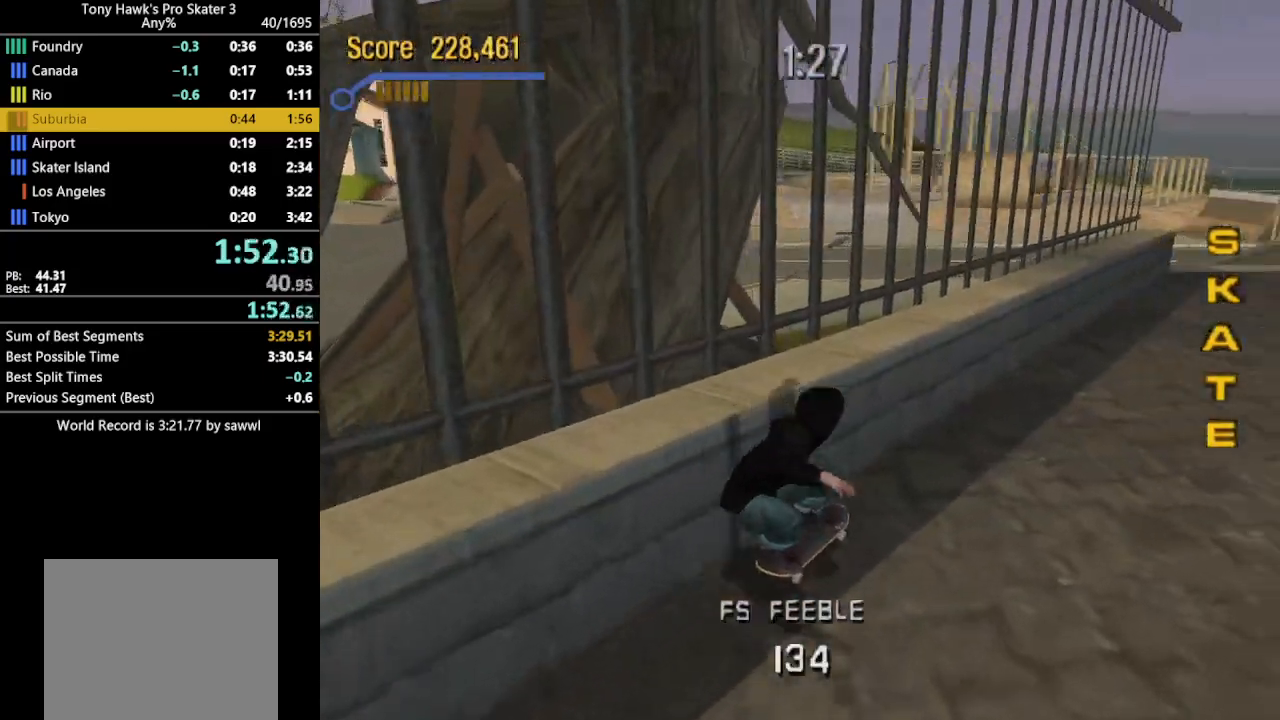
{"buttons": ["CROSS", "SQUARE"], "events": [[67, "DPAD_RIGHT", "down"], [250, "DPAD_RIGHT", "up"]]}
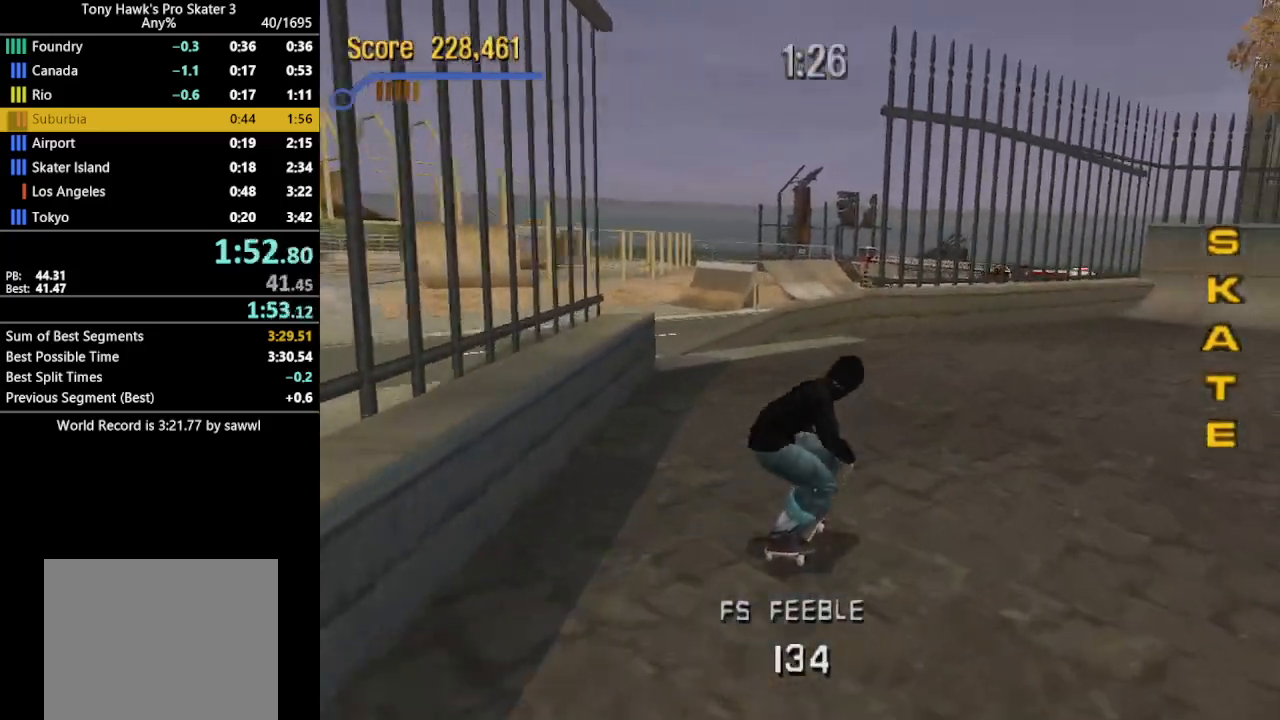
{"buttons": ["CROSS", "DPAD_DOWN", "DPAD_RIGHT"], "events": [[250, "SQUARE", "up"], [500, "DPAD_DOWN", "down"], [500, "DPAD_RIGHT", "down"]]}
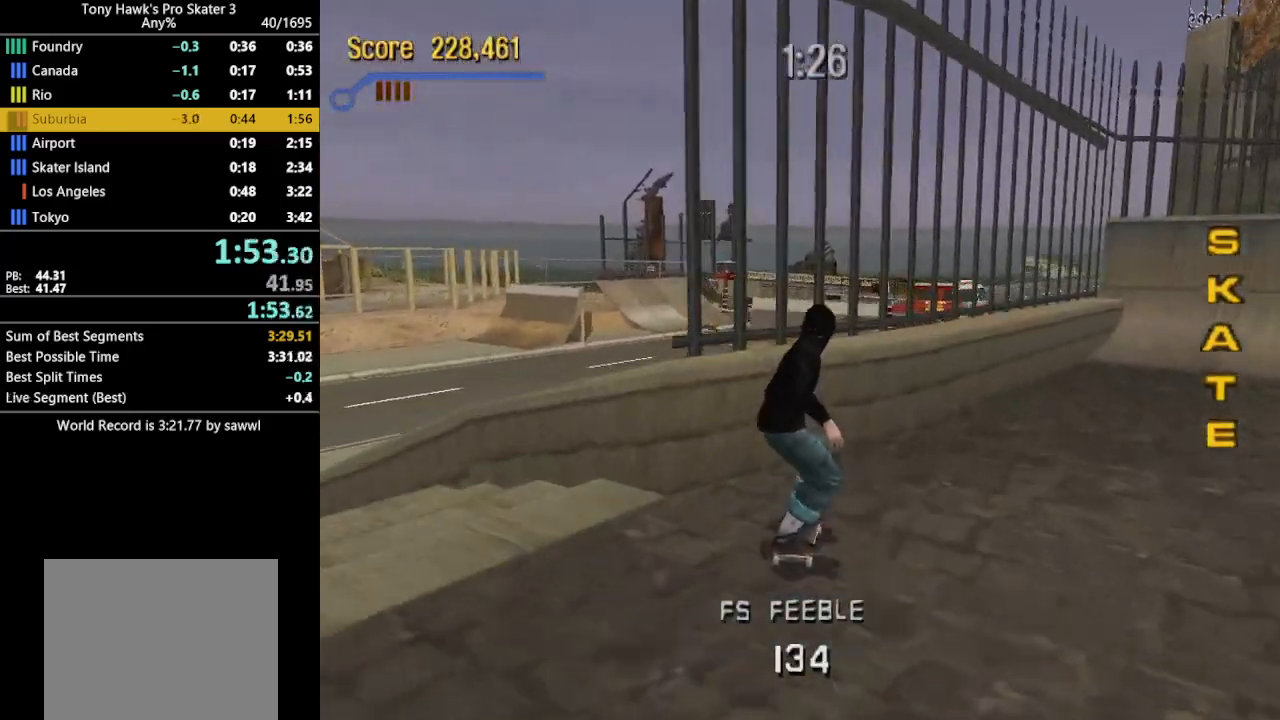
{"buttons": ["CROSS", "DPAD_DOWN", "DPAD_RIGHT"], "events": []}
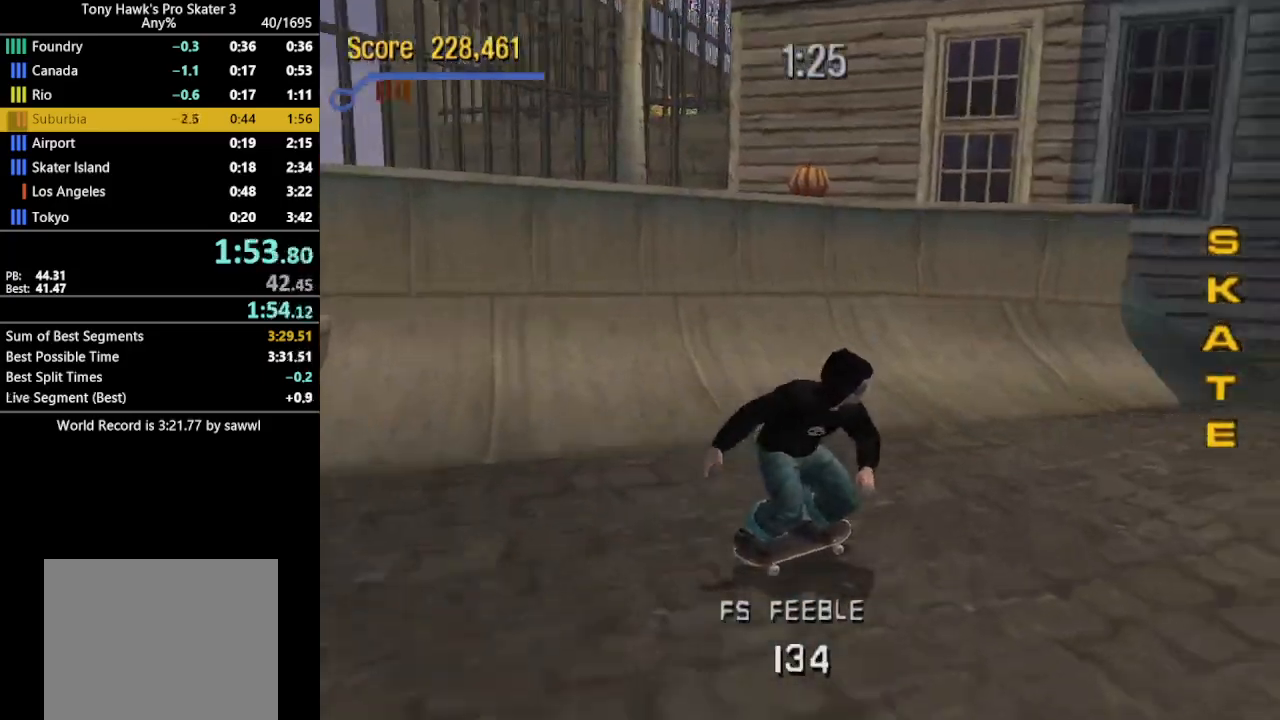
{"buttons": ["CROSS", "TRIANGLE", "DPAD_UP"], "events": [[400, "TRIANGLE", "down"], [450, "CROSS", "up"], [450, "DPAD_DOWN", "up"], [467, "DPAD_UP", "down"], [483, "CROSS", "down"], [483, "DPAD_RIGHT", "up"]]}
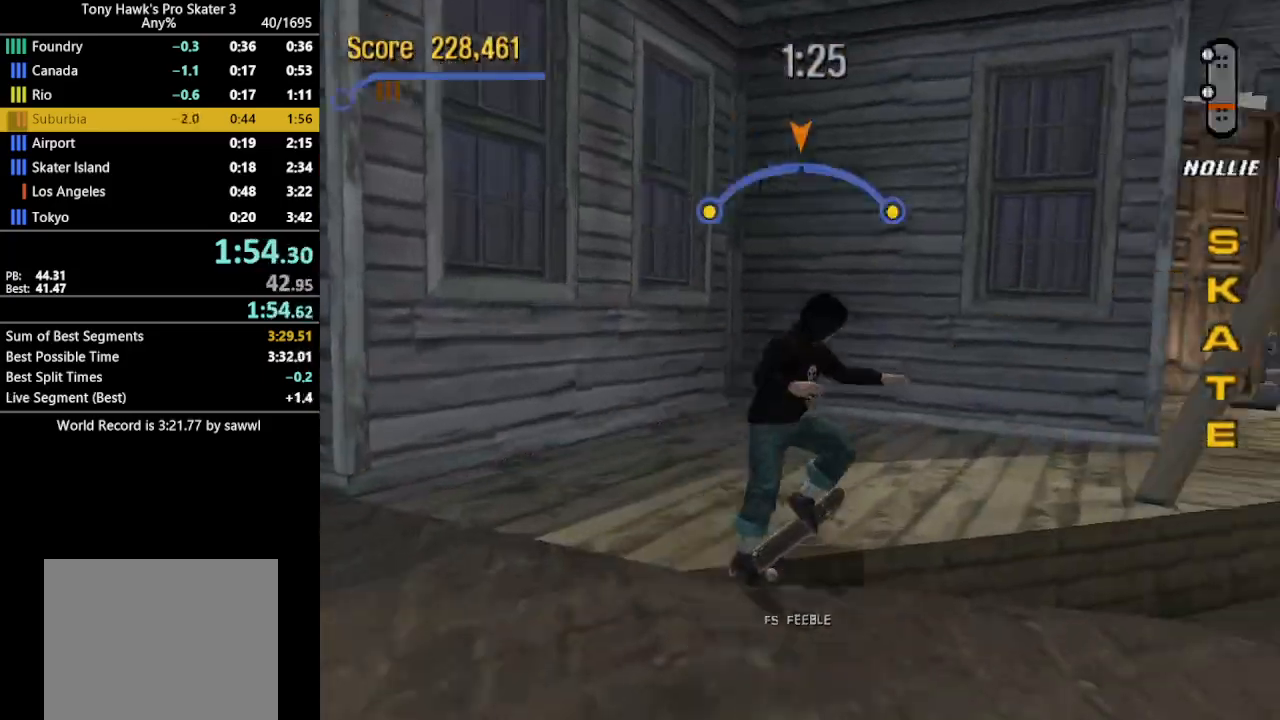
{"buttons": ["TRIANGLE", "DPAD_UP"], "events": [[50, "CROSS", "up"], [117, "CROSS", "down"], [200, "CROSS", "up"], [267, "CROSS", "down"], [350, "CROSS", "up"], [417, "CROSS", "down"], [500, "CROSS", "up"]]}
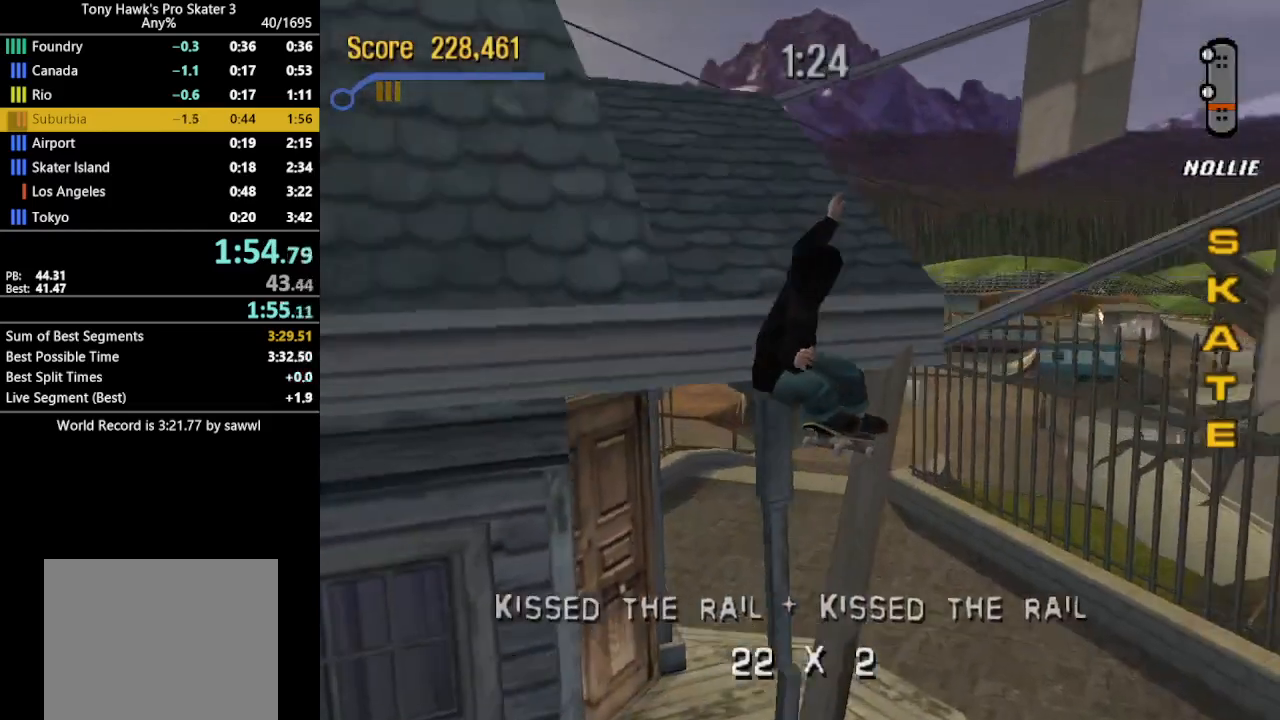
{"buttons": ["DPAD_UP"], "events": [[33, "CROSS", "down"], [50, "TRIANGLE", "up"], [100, "CROSS", "up"]]}
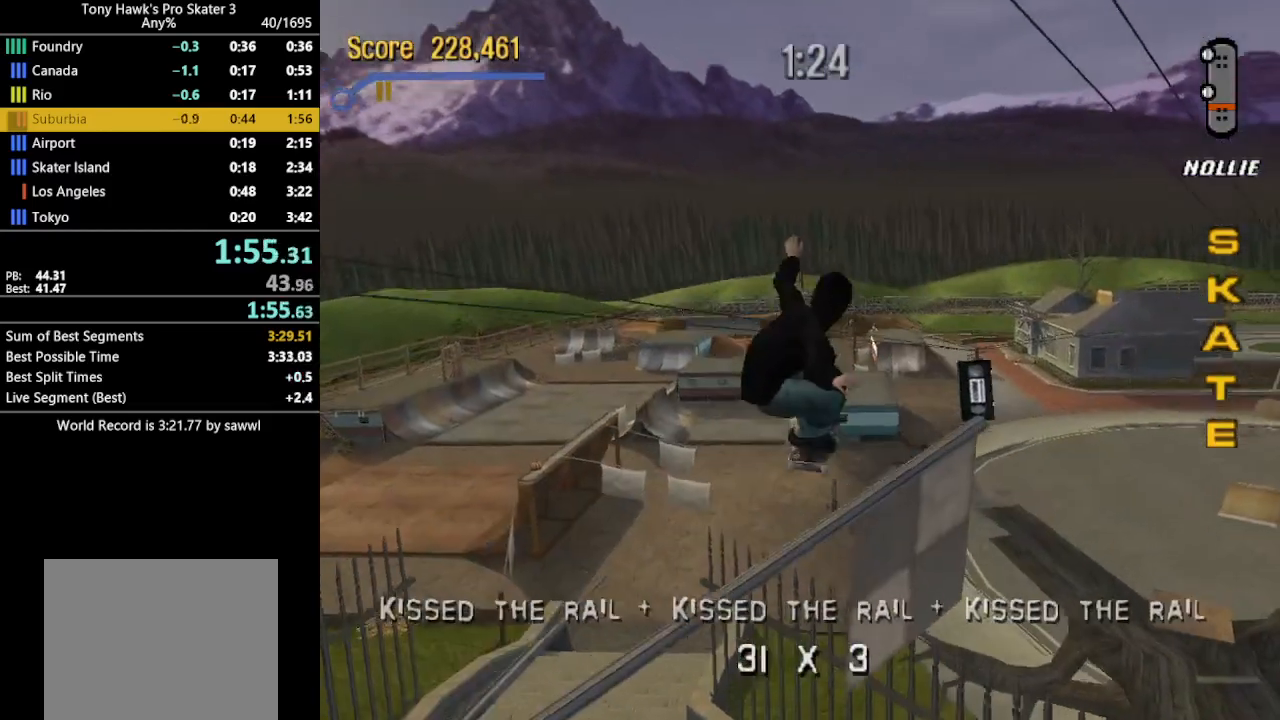
{"buttons": [], "events": [[33, "DPAD_UP", "up"]]}
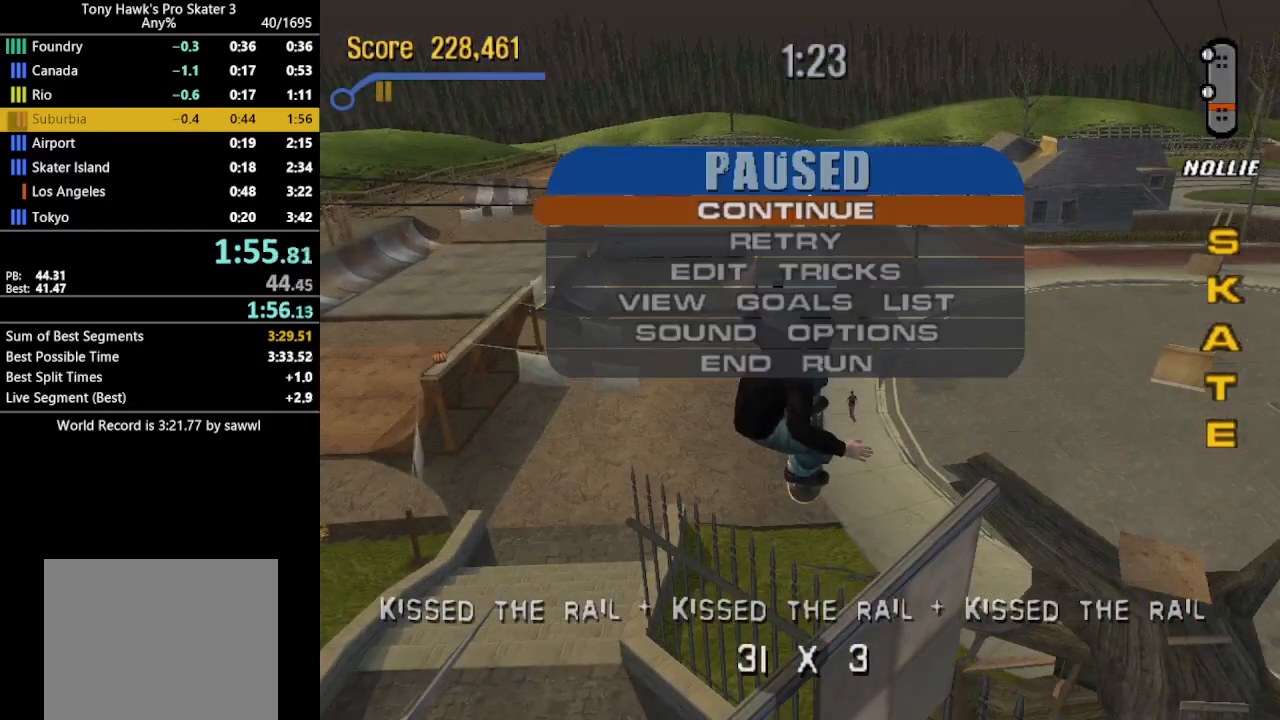
{"buttons": [], "events": [[83, "DPAD_DOWN", "down"], [200, "DPAD_DOWN", "up"]]}
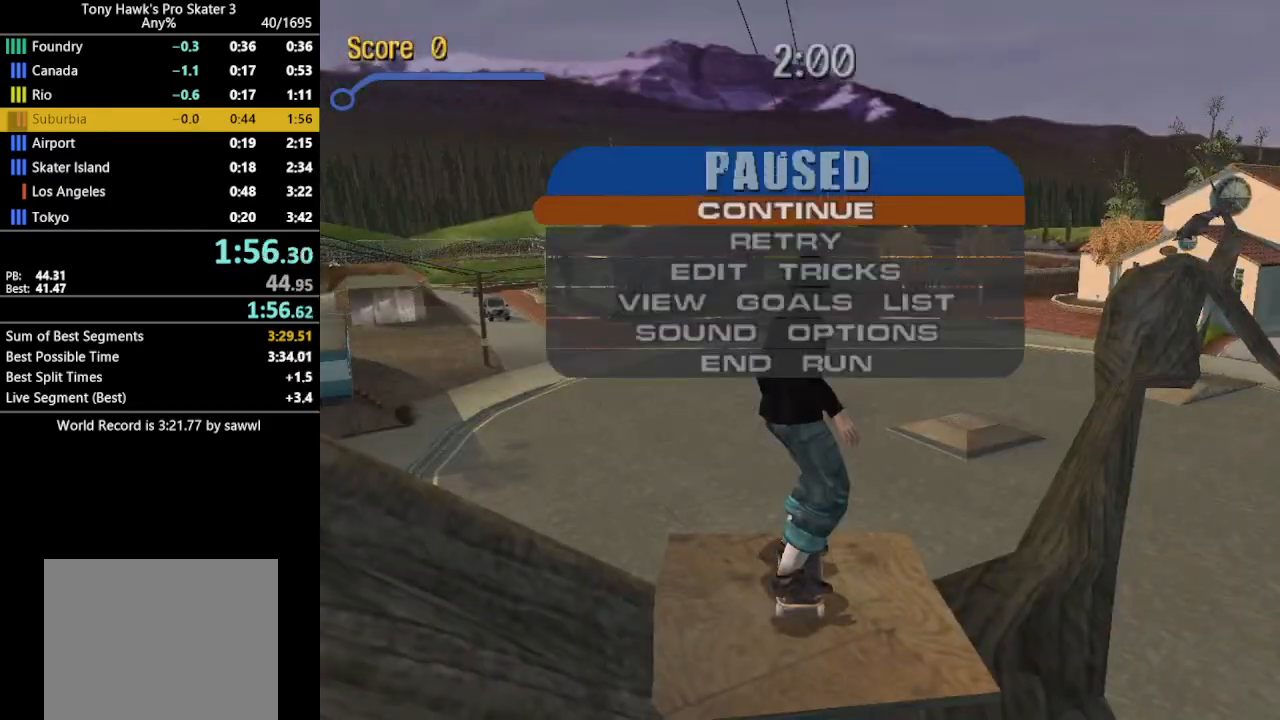
{"buttons": ["CROSS"], "events": [[33, "DPAD_UP", "down"], [117, "DPAD_UP", "up"], [300, "CROSS", "down"], [383, "CROSS", "up"], [467, "CROSS", "down"]]}
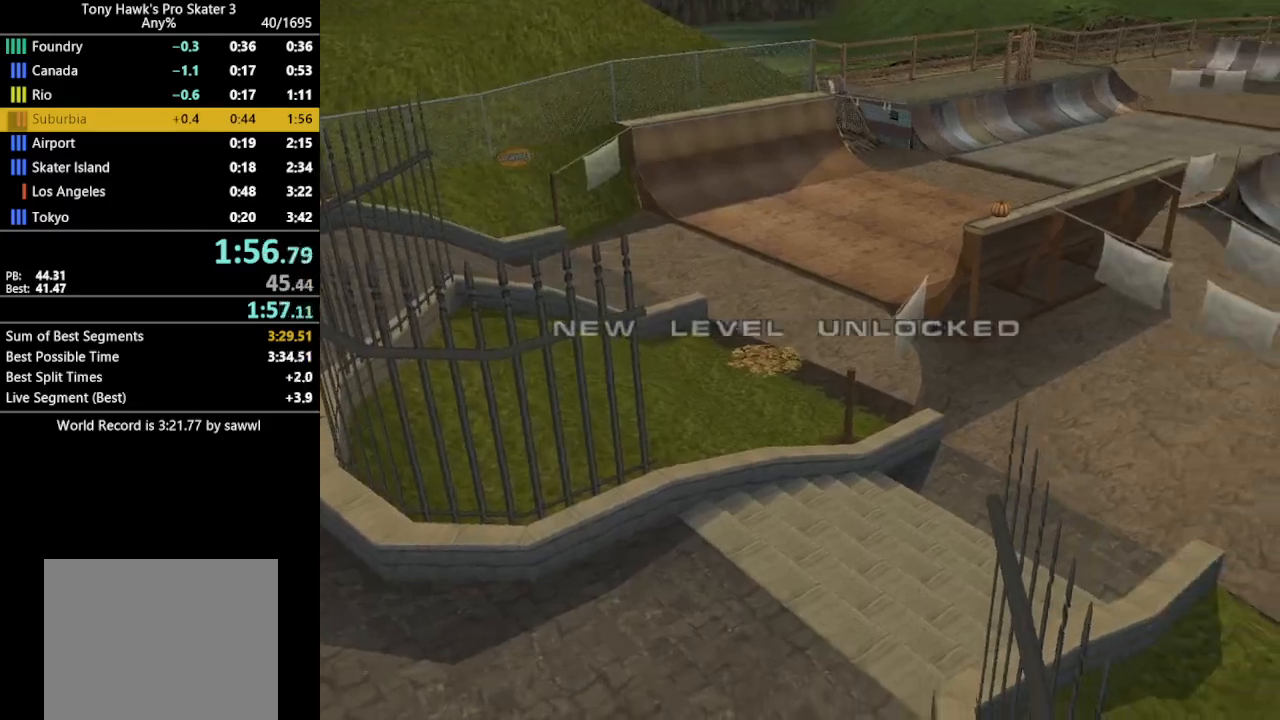
{"buttons": [], "events": [[50, "CROSS", "up"], [150, "CROSS", "down"], [233, "CROSS", "up"], [350, "CROSS", "down"], [433, "CROSS", "up"]]}
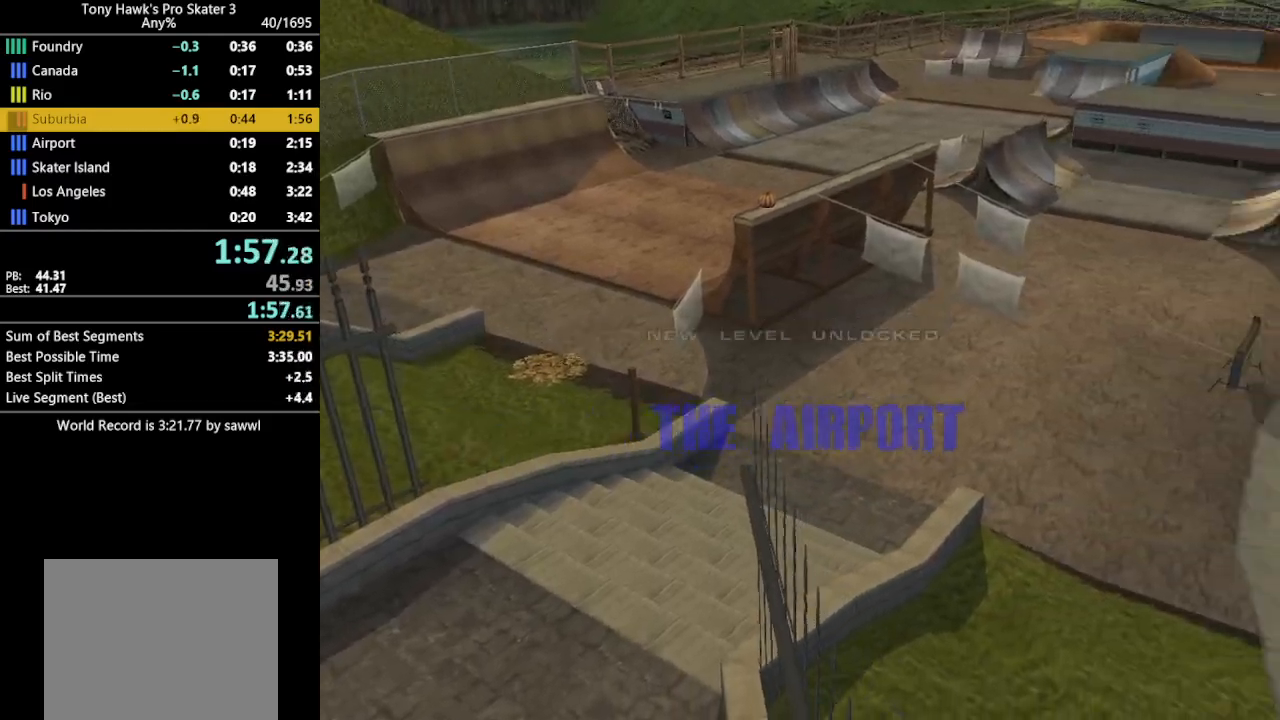
{"buttons": [], "events": [[33, "CROSS", "down"], [133, "CROSS", "up"], [200, "CROSS", "down"], [300, "CROSS", "up"], [367, "CROSS", "down"], [467, "CROSS", "up"]]}
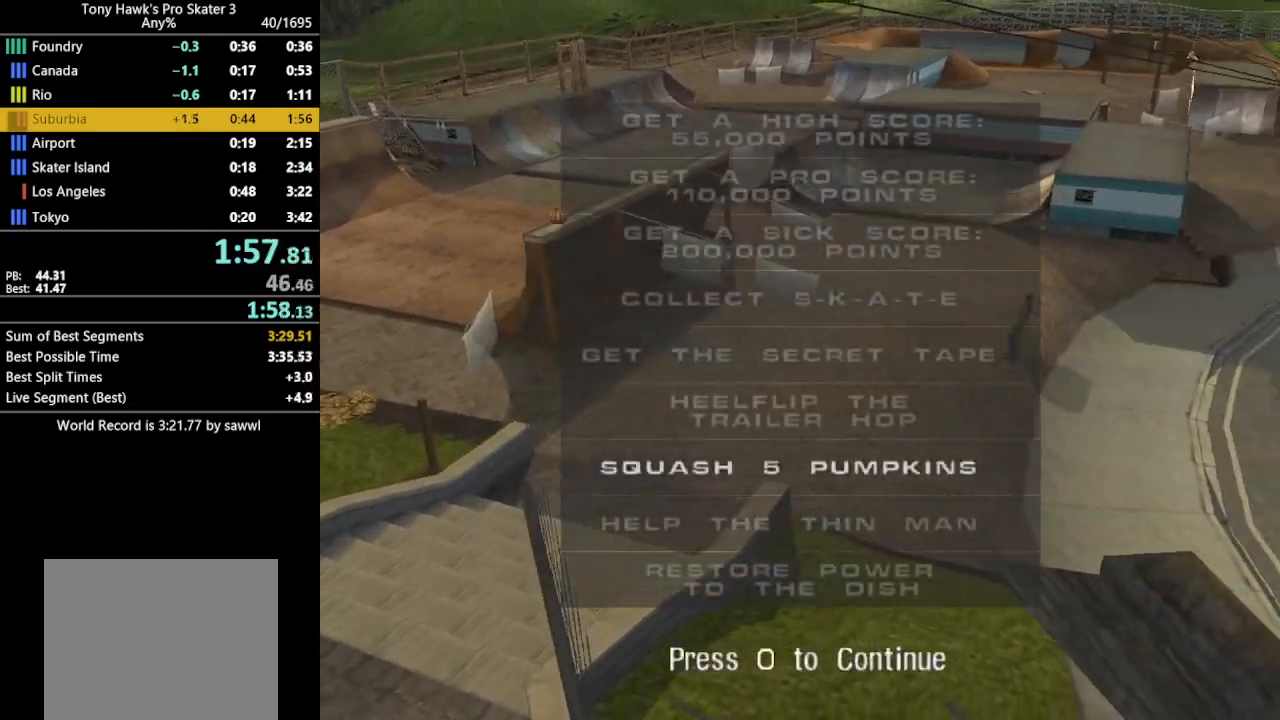
{"buttons": ["CROSS"], "events": [[50, "CROSS", "down"], [150, "CROSS", "up"], [233, "CROSS", "down"], [367, "CROSS", "up"], [450, "CROSS", "down"]]}
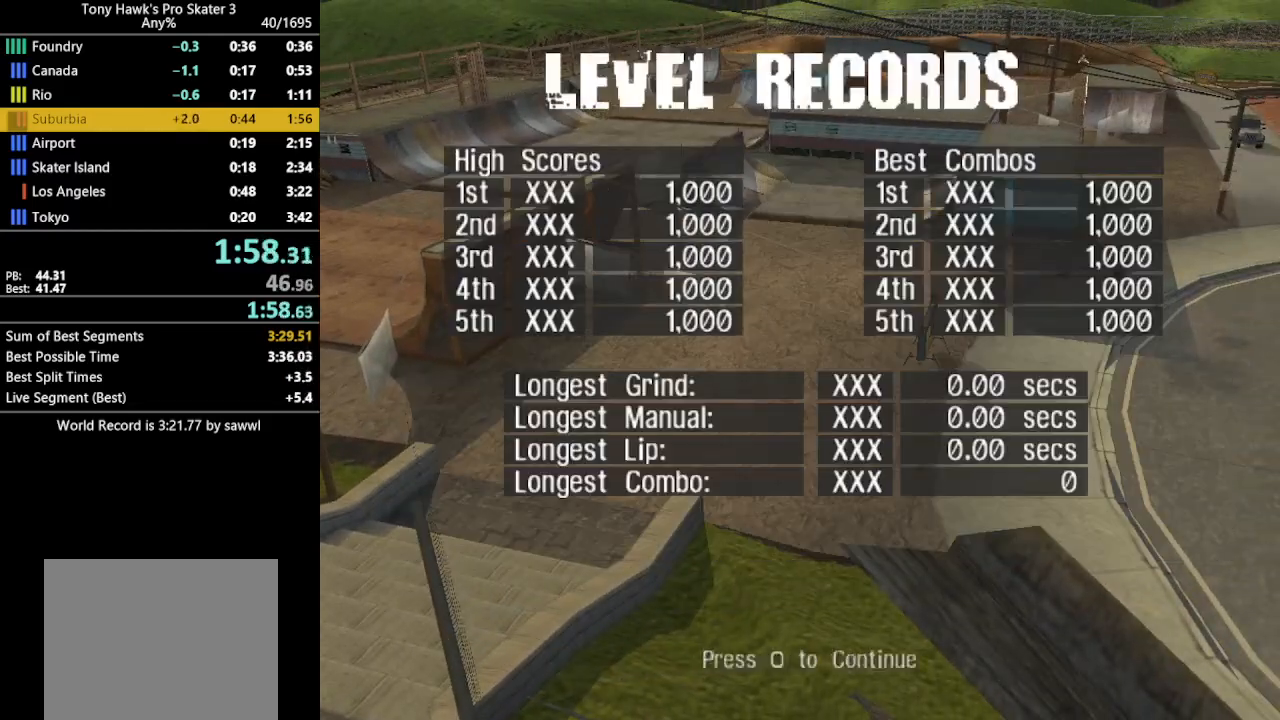
{"buttons": ["DPAD_DOWN"], "events": [[83, "CROSS", "up"], [217, "CROSS", "down"], [317, "CROSS", "up"], [383, "CROSS", "down"], [450, "DPAD_DOWN", "down"], [483, "CROSS", "up"]]}
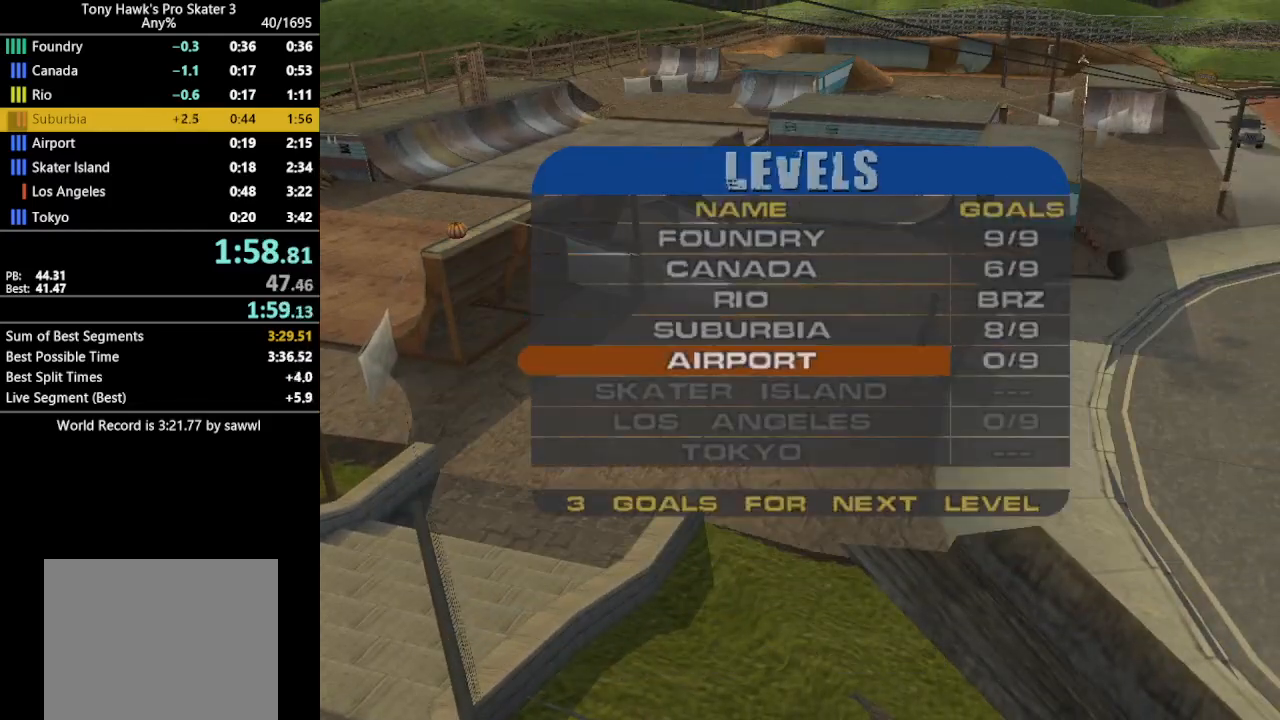
{"buttons": ["CROSS", "SQUARE", "DPAD_RIGHT"], "events": [[50, "CROSS", "down"], [50, "DPAD_DOWN", "up"], [150, "CROSS", "up"], [217, "CROSS", "down"], [333, "CROSS", "up"], [417, "SQUARE", "down"], [433, "CROSS", "down"], [467, "DPAD_RIGHT", "down"]]}
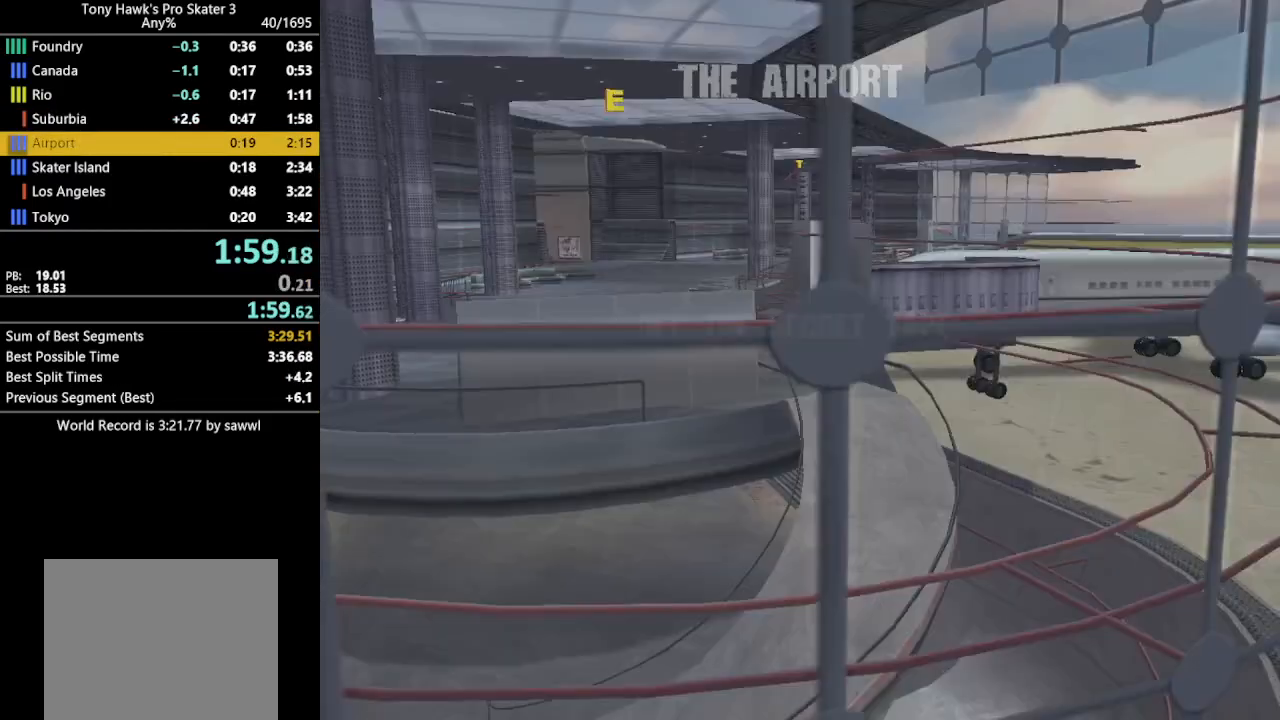
{"buttons": ["CROSS", "SQUARE", "DPAD_RIGHT"], "events": [[33, "CROSS", "up"], [33, "L1", "down"], [117, "L1", "up"], [133, "CROSS", "down"], [233, "CROSS", "up"], [300, "CROSS", "down"], [383, "CROSS", "up"], [450, "CROSS", "down"]]}
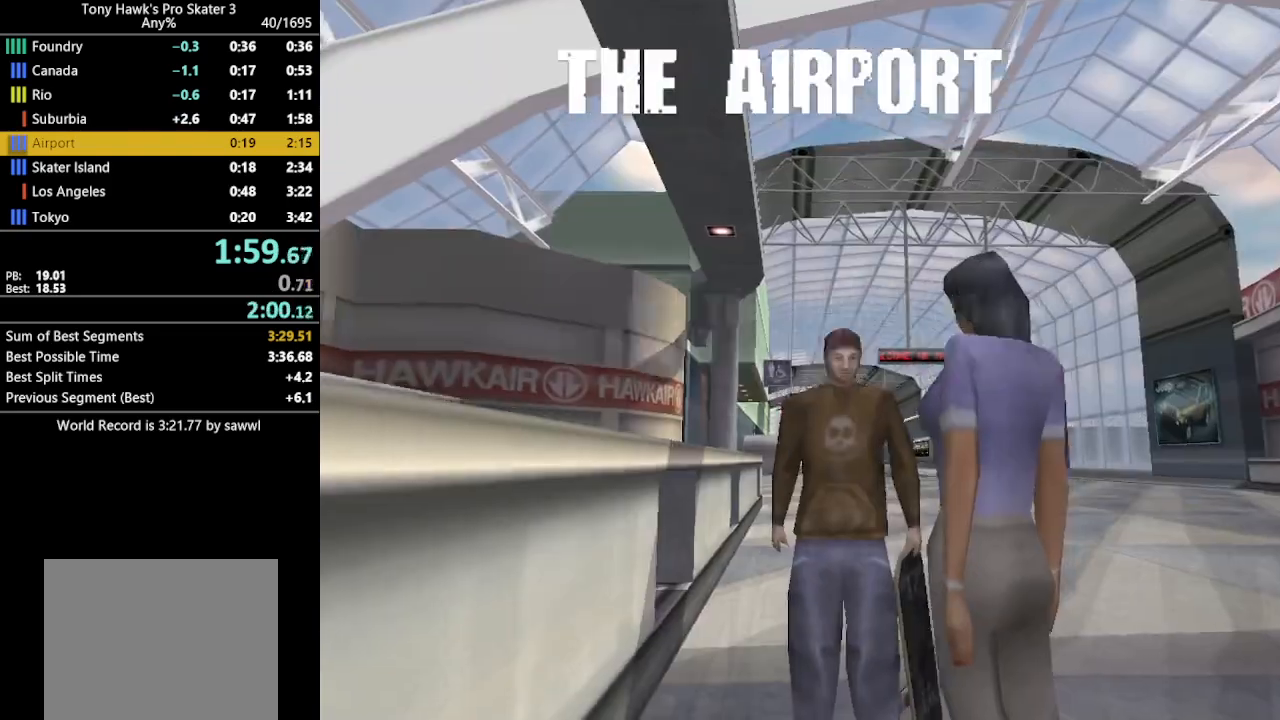
{"buttons": ["CROSS", "SQUARE", "DPAD_RIGHT"], "events": [[33, "CROSS", "up"], [133, "CROSS", "down"], [183, "CROSS", "up"], [267, "CROSS", "down"], [333, "CROSS", "up"], [383, "SQUARE", "up"], [400, "SQUARE", "down"], [467, "CROSS", "down"]]}
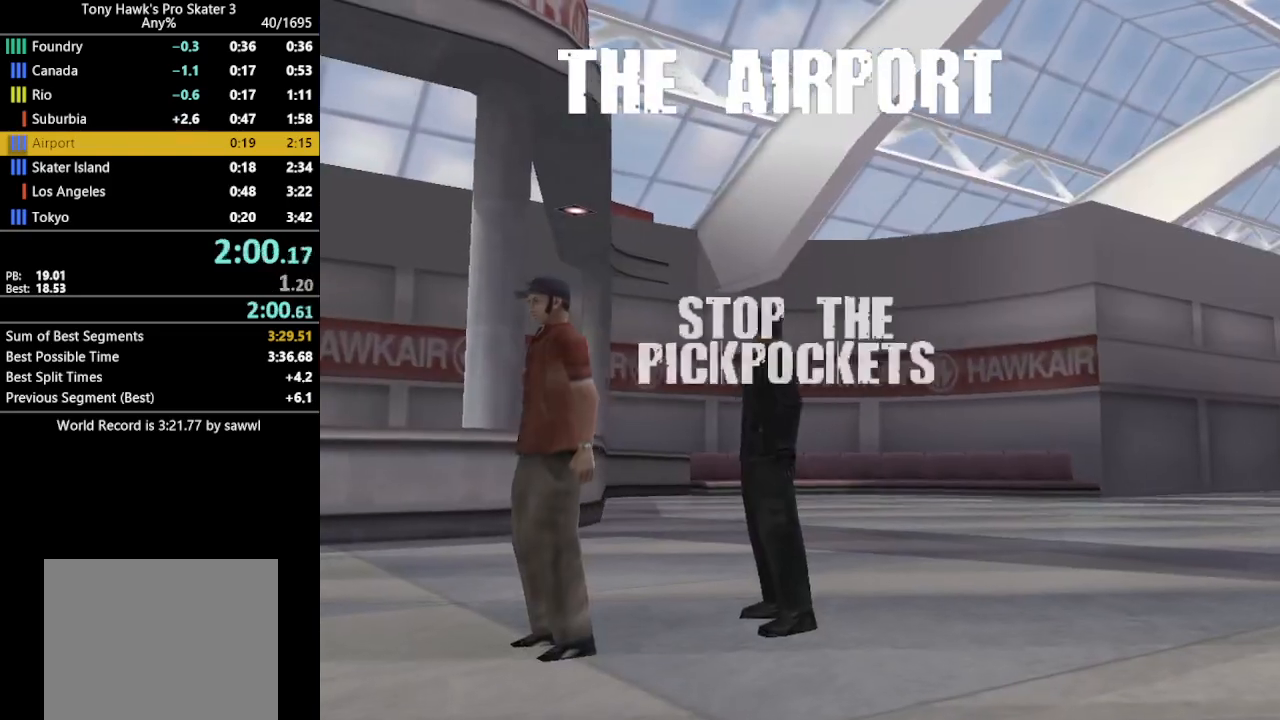
{"buttons": ["SQUARE"], "events": [[67, "CROSS", "up"], [250, "DPAD_RIGHT", "up"]]}
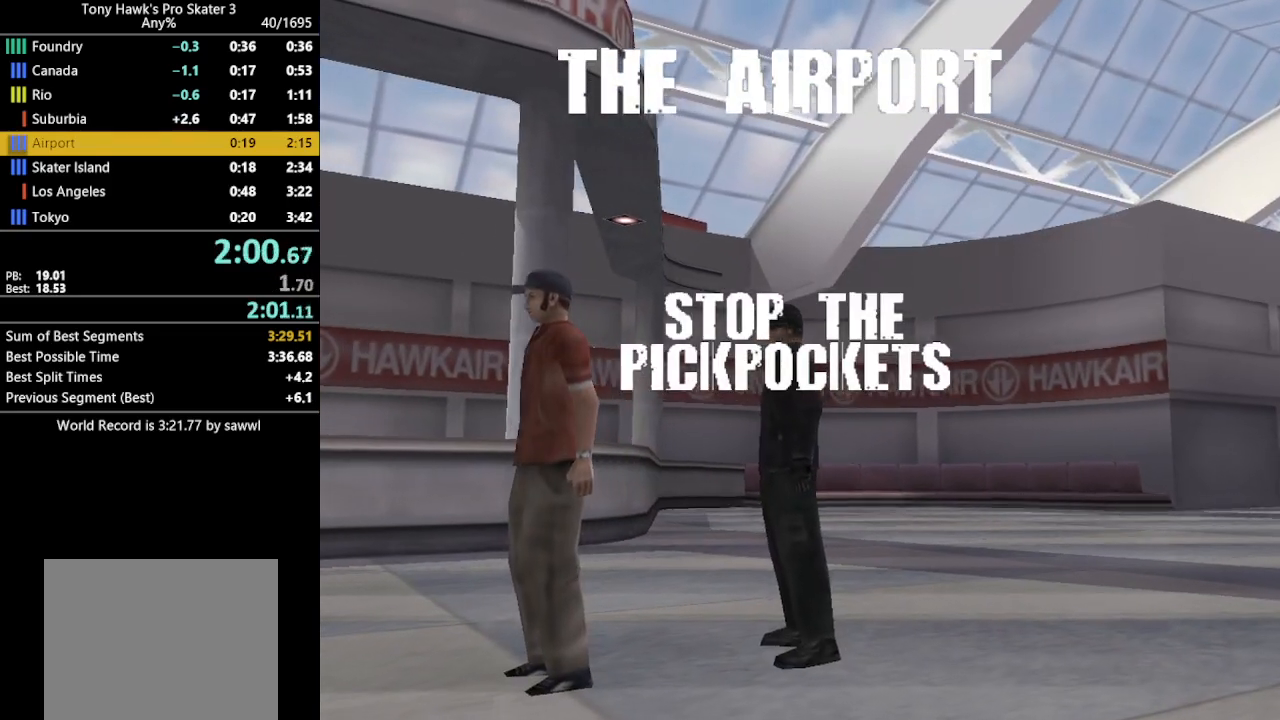
{"buttons": ["SQUARE"], "events": []}
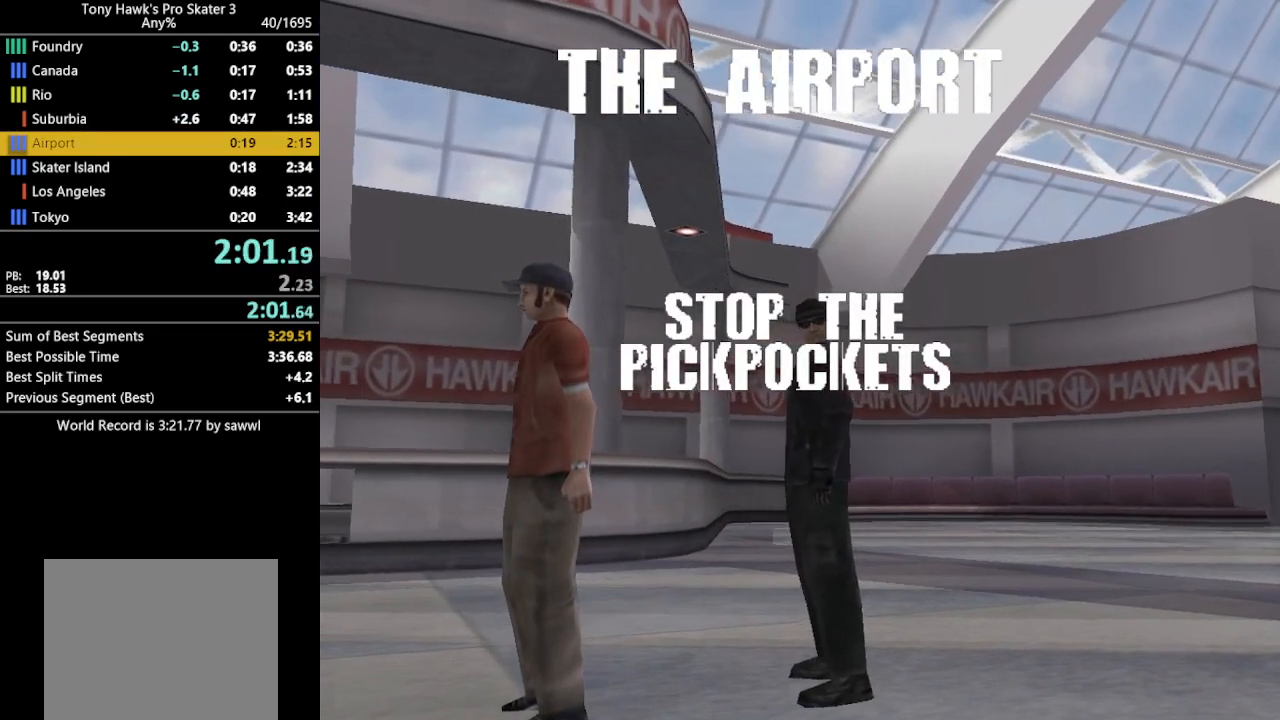
{"buttons": ["CROSS", "SQUARE"], "events": [[17, "CROSS", "down"], [33, "DPAD_RIGHT", "down"], [300, "DPAD_RIGHT", "up"]]}
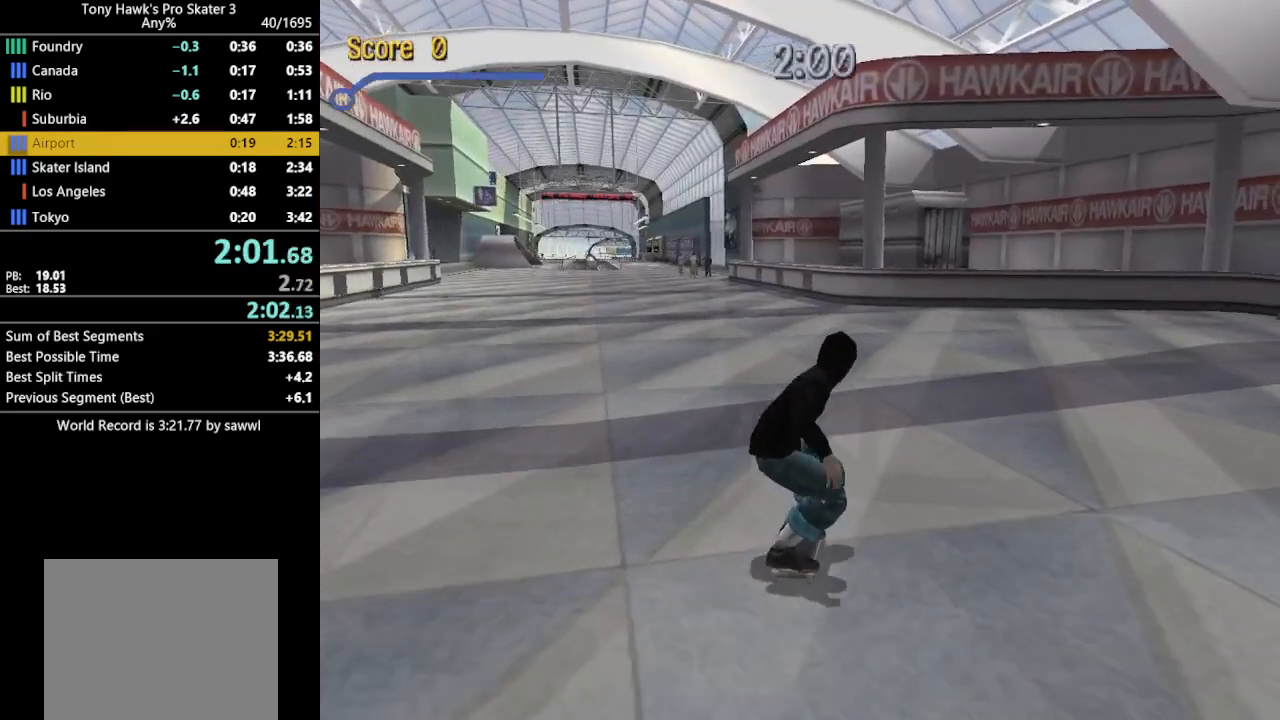
{"buttons": ["CROSS", "SQUARE"], "events": [[250, "DPAD_RIGHT", "down"], [317, "DPAD_RIGHT", "up"]]}